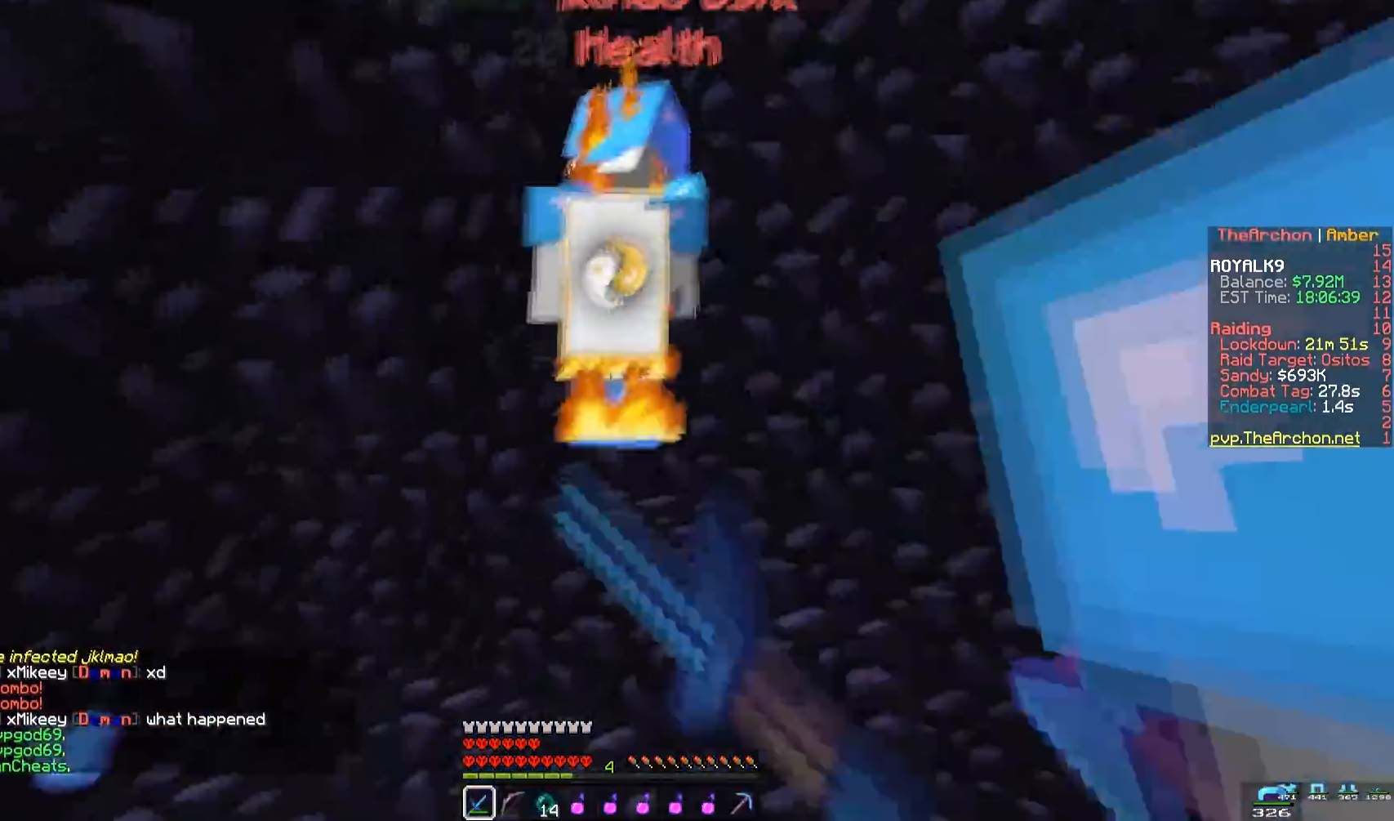
Gameplay with keyboard and mouse; each line is a JSON object with the keys and mouse buttons held at the frame after it. "events" lists presses ("down") and releases ("up") of "a", "d", "s", "space", "w", "mouse_left" and "mouse_right" between this image and that frame as [ms after this image, input, new state], when the widget could be followed in between. "mouse_left", "mouse_right" = the "left", "right" buttons of the "mouse" list. No other keys are recorded. Fast repeated clicks can show as one long hold. Mouse movement is not recorded.
{"keys": ["d", "space"], "mouse": ["left"], "events": [[133, "d", "up"], [433, "w", "up"], [467, "d", "down"]]}
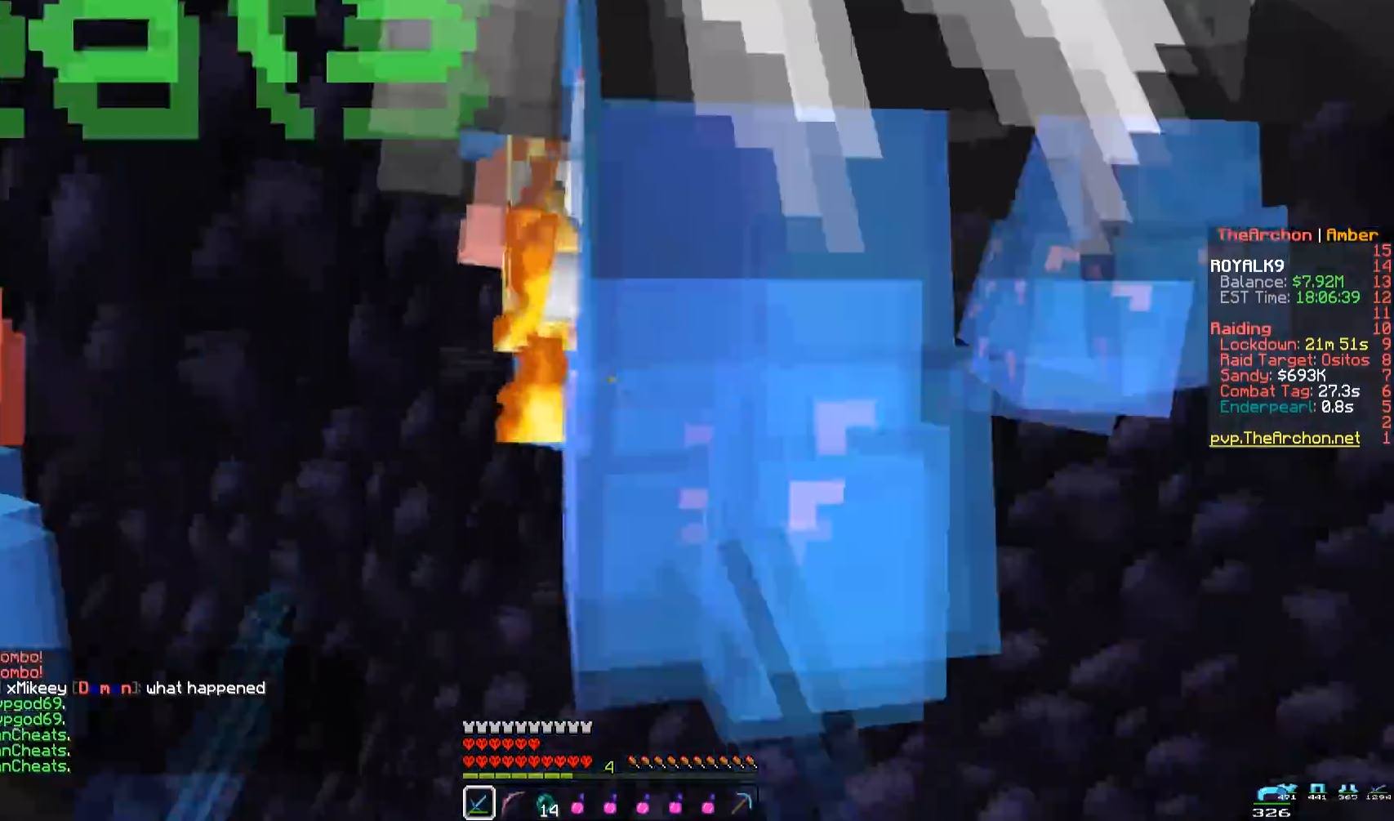
{"keys": ["d", "space", "w"], "mouse": ["left"], "events": [[167, "d", "up"], [300, "d", "down"], [350, "w", "down"]]}
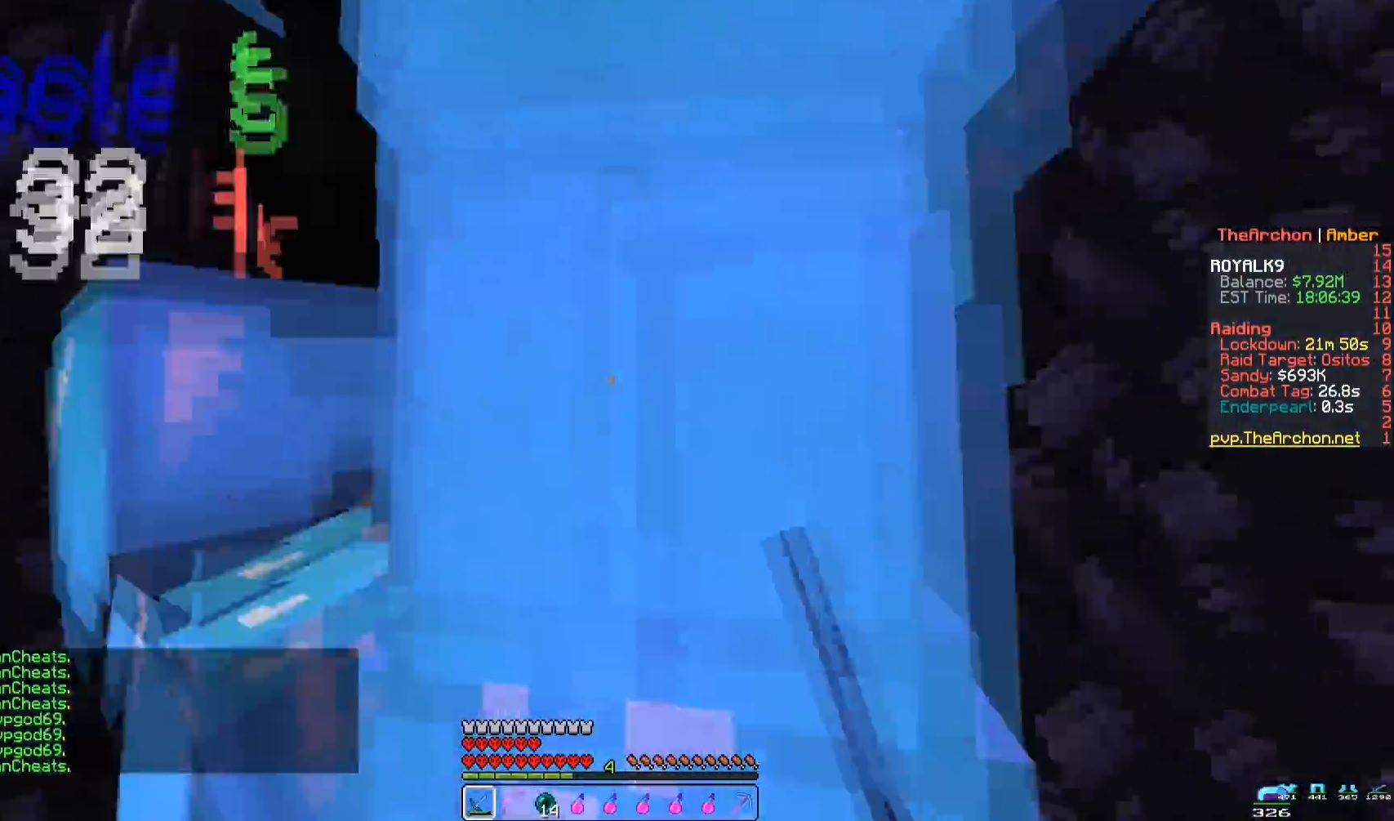
{"keys": ["s", "space"], "mouse": ["left"], "events": [[50, "d", "up"], [100, "w", "up"], [183, "d", "down"], [317, "s", "down"], [467, "d", "up"]]}
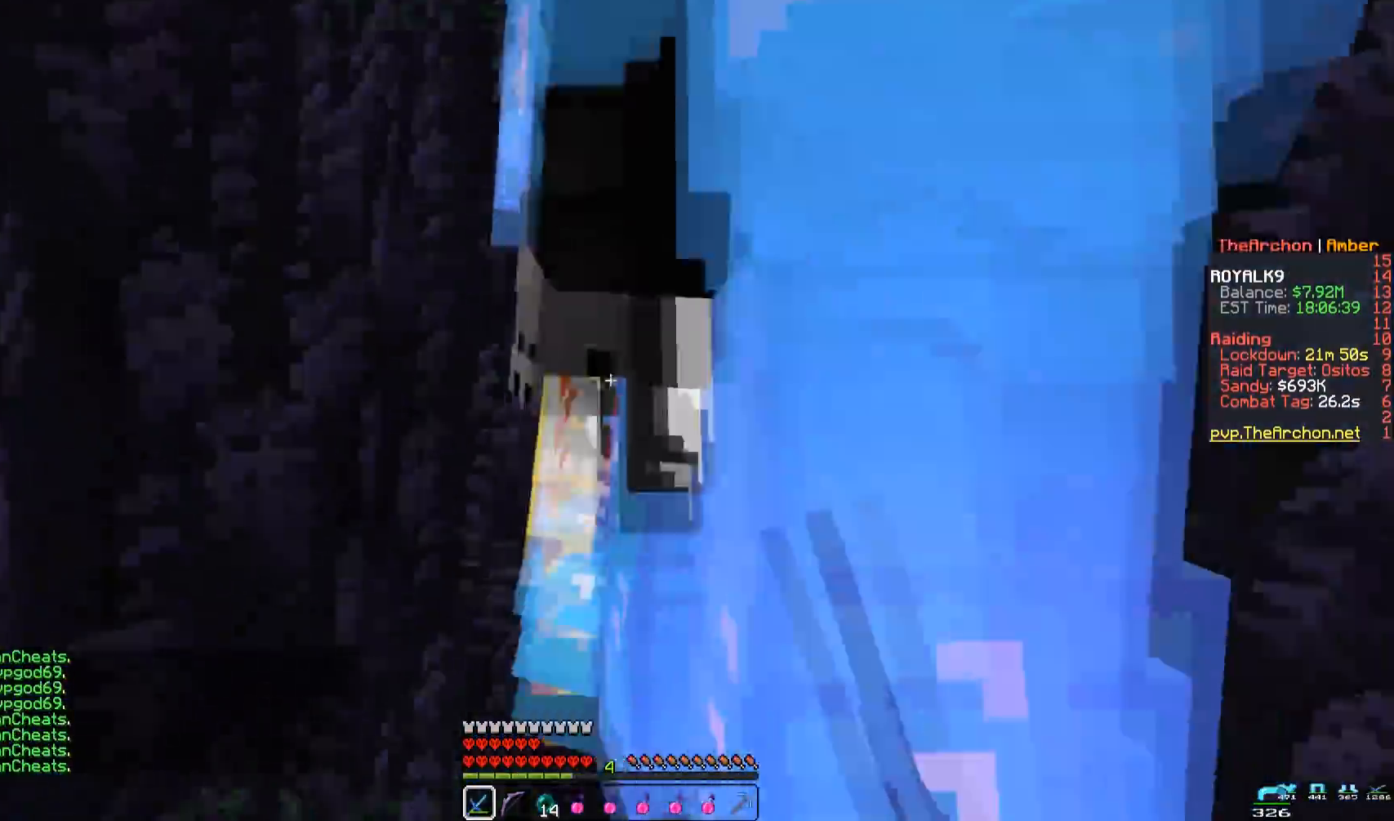
{"keys": ["a", "space"], "mouse": [], "events": [[283, "s", "up"], [333, "a", "down"], [467, "mouse_left", "up"]]}
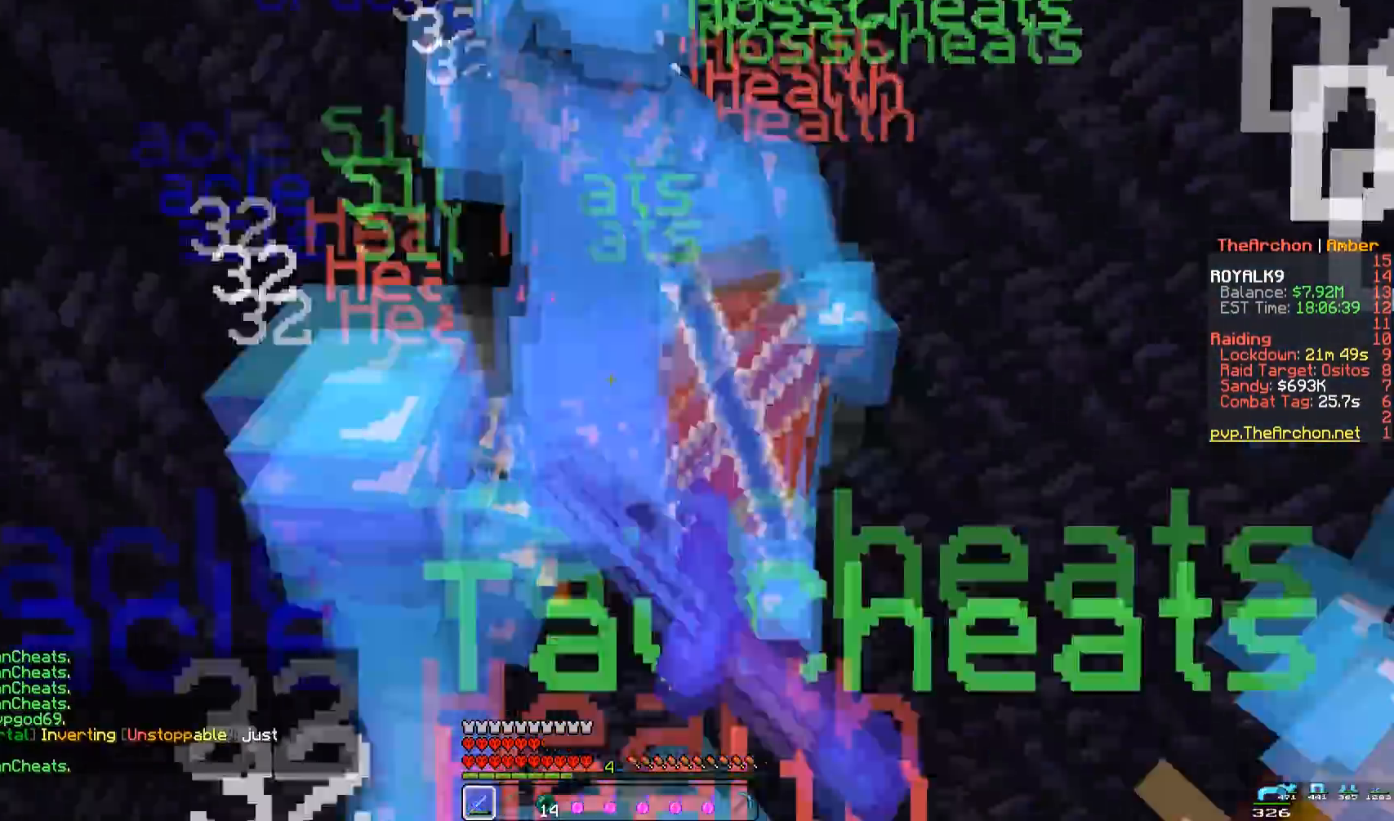
{"keys": ["space"], "mouse": [], "events": [[50, "a", "up"], [83, "d", "down"], [200, "mouse_left", "down"], [233, "d", "up"], [283, "mouse_left", "up"]]}
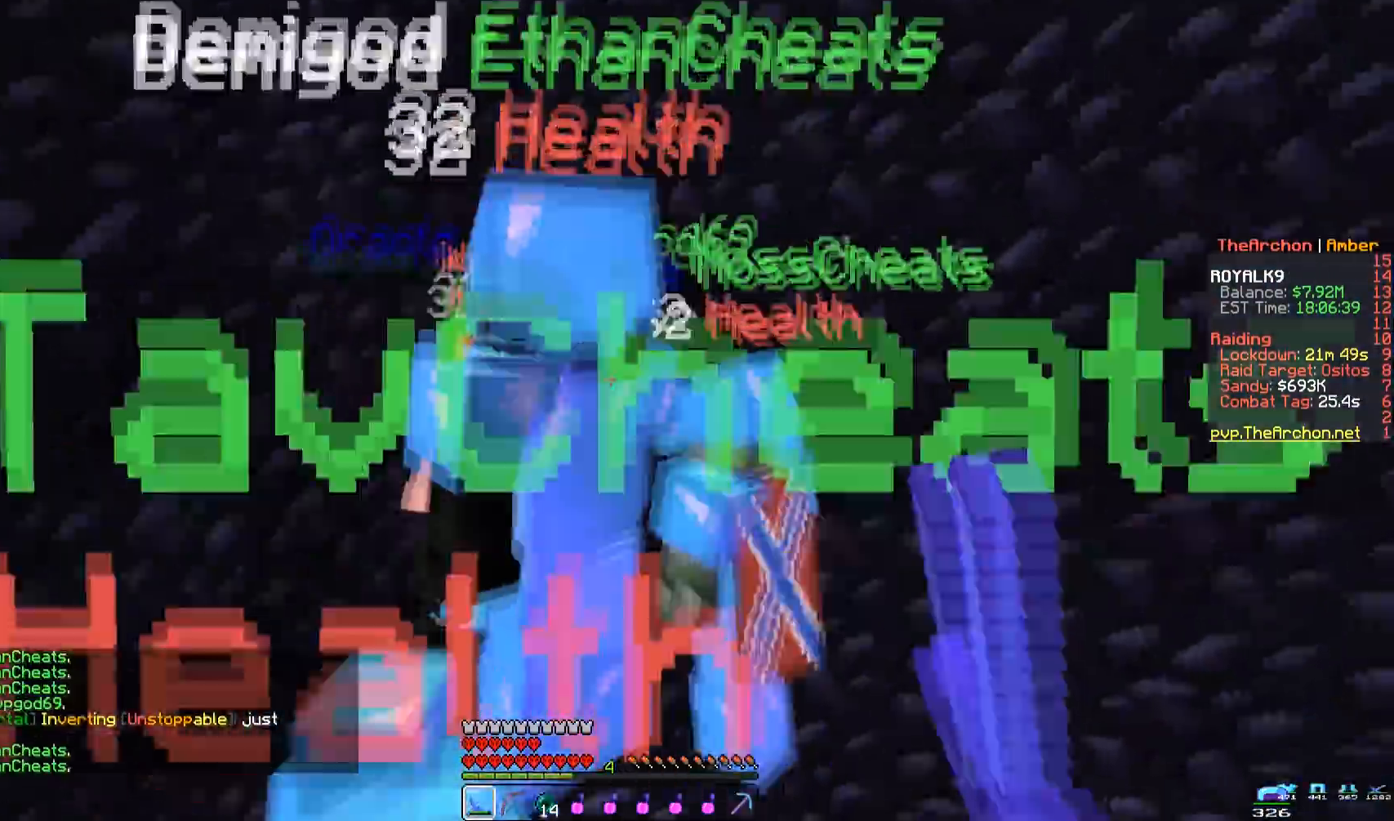
{"keys": ["space"], "mouse": [], "events": []}
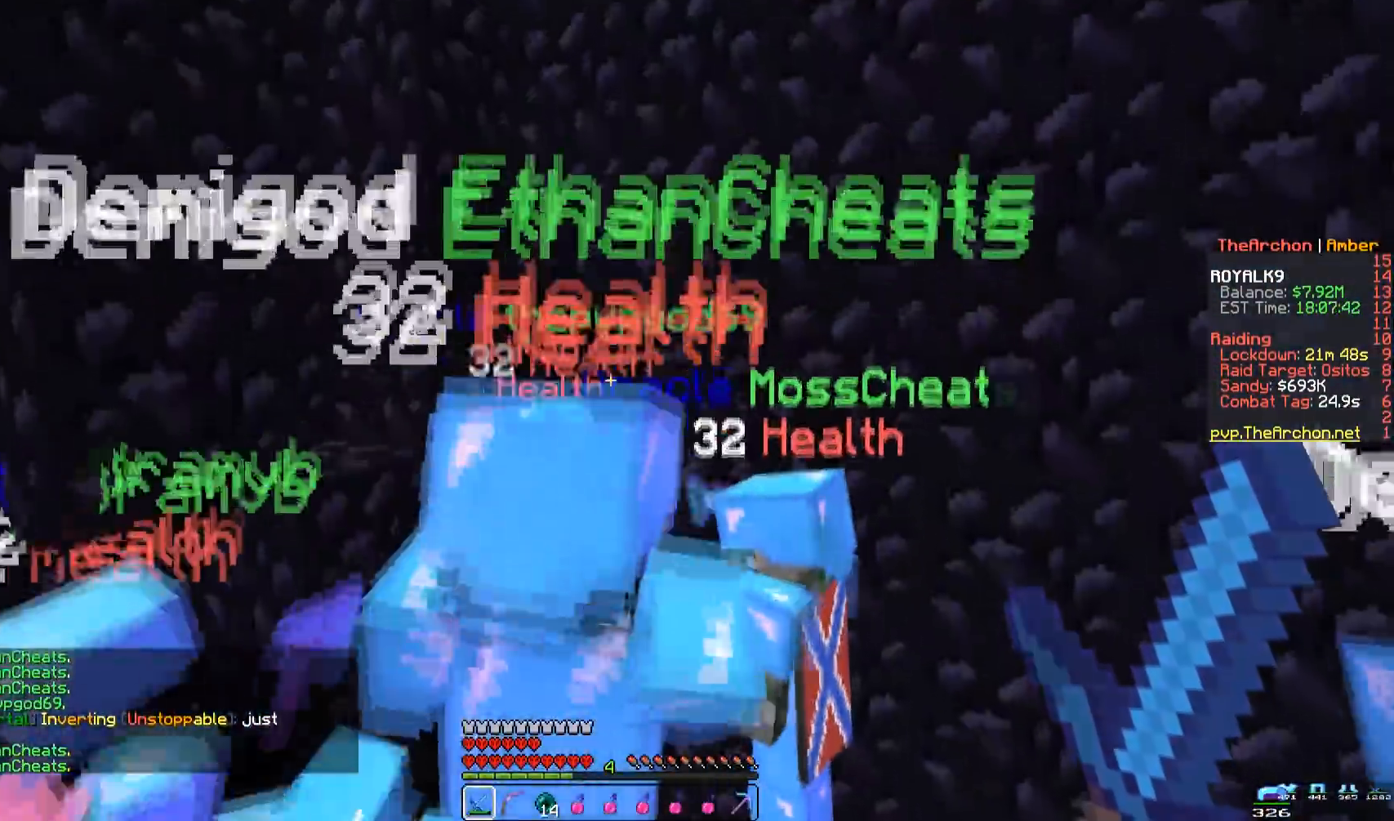
{"keys": [], "mouse": [], "events": [[150, "space", "up"], [267, "d", "down"], [400, "d", "up"]]}
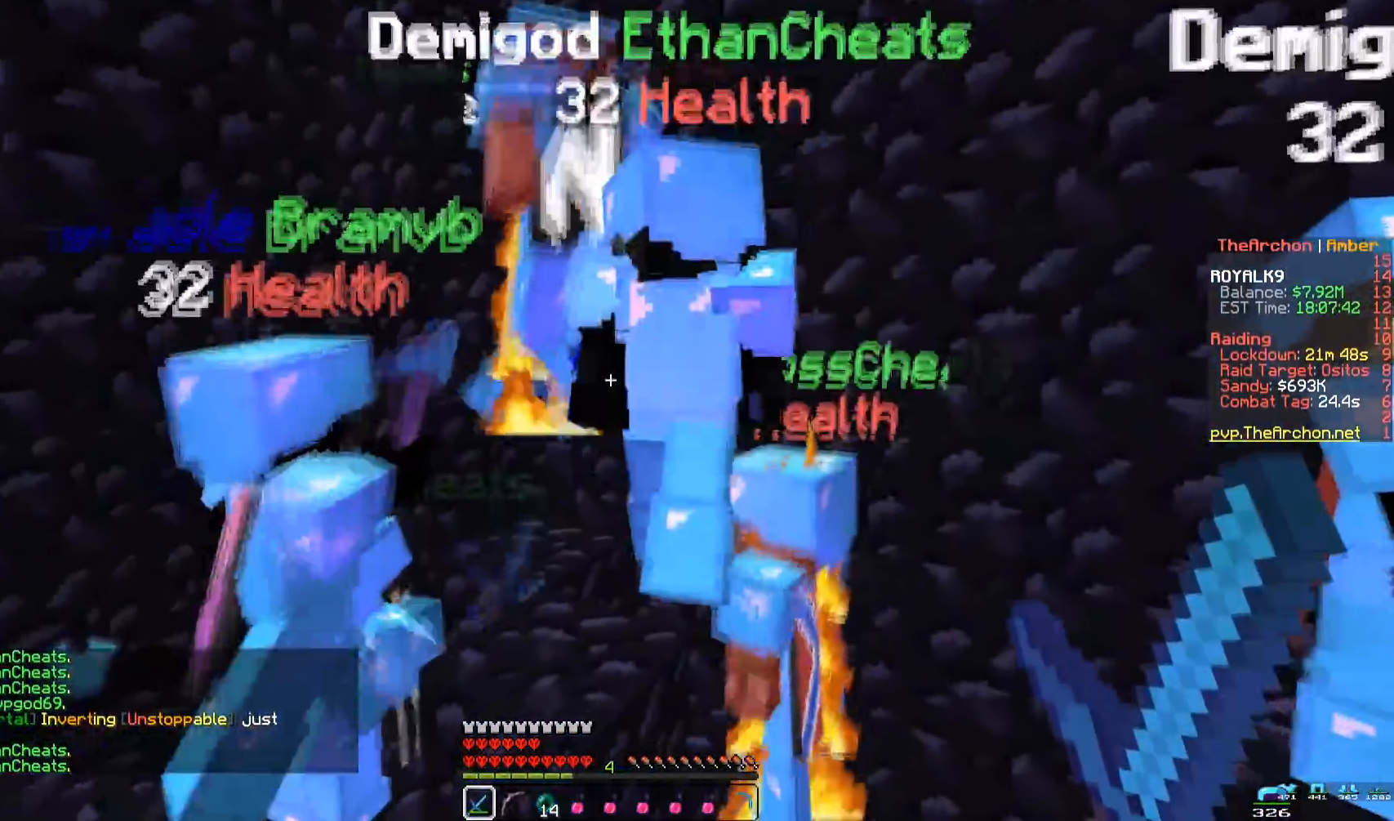
{"keys": ["space", "w"], "mouse": ["left"], "events": [[250, "w", "down"], [333, "space", "down"], [467, "mouse_left", "down"]]}
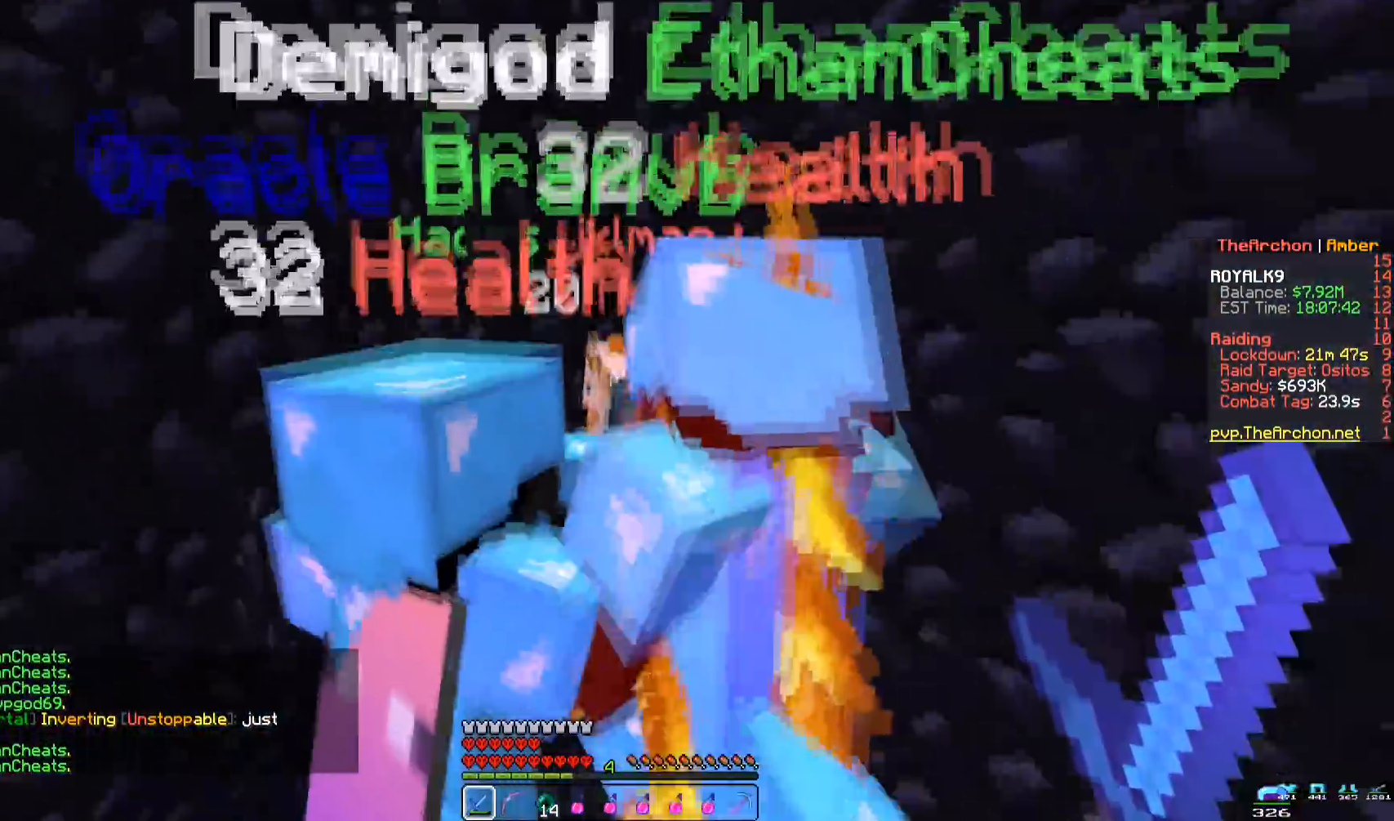
{"keys": ["s"], "mouse": ["left"], "events": [[133, "space", "up"], [183, "w", "up"], [267, "a", "down"], [267, "s", "down"], [383, "a", "up"]]}
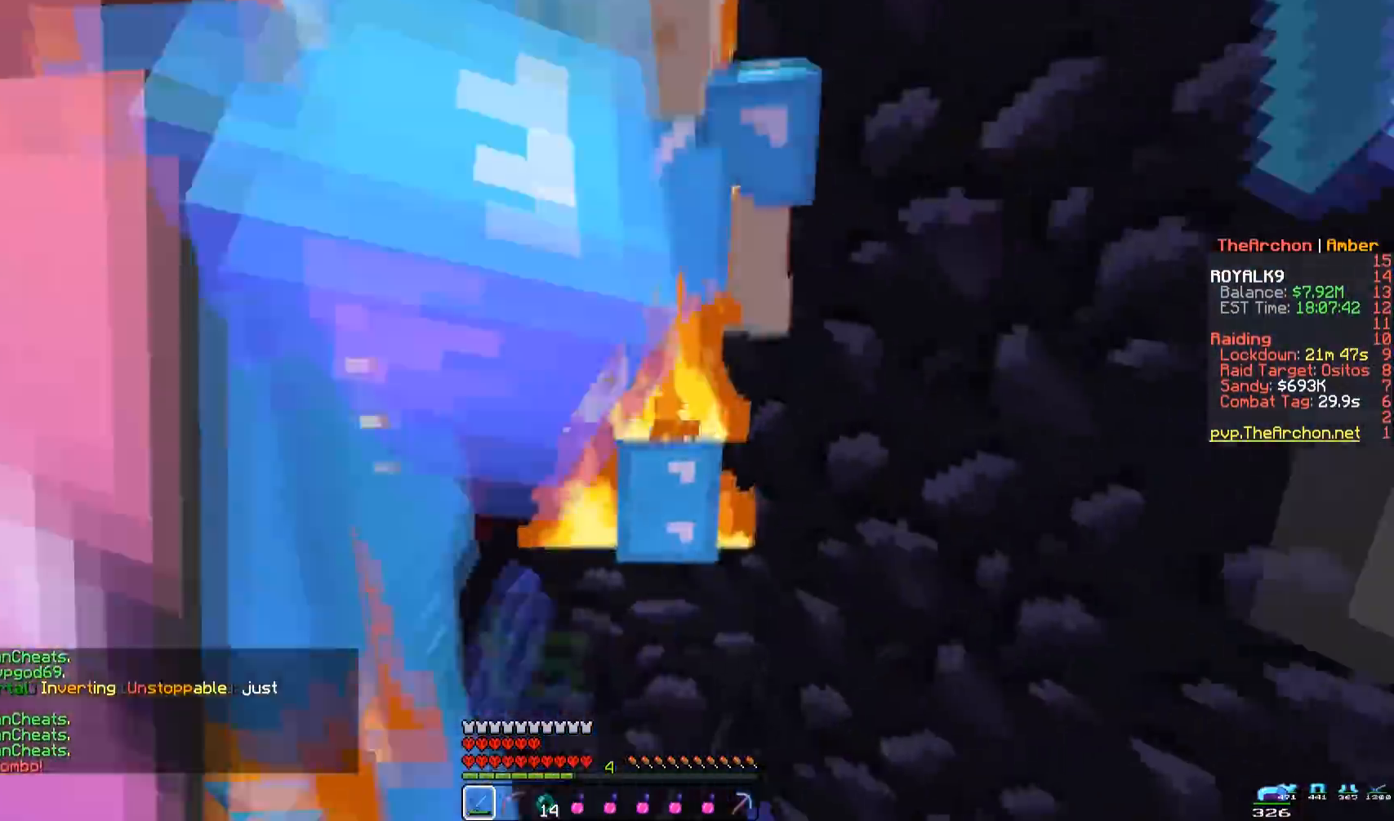
{"keys": ["space"], "mouse": ["left"], "events": [[33, "space", "down"], [50, "s", "up"], [67, "w", "down"], [367, "w", "up"]]}
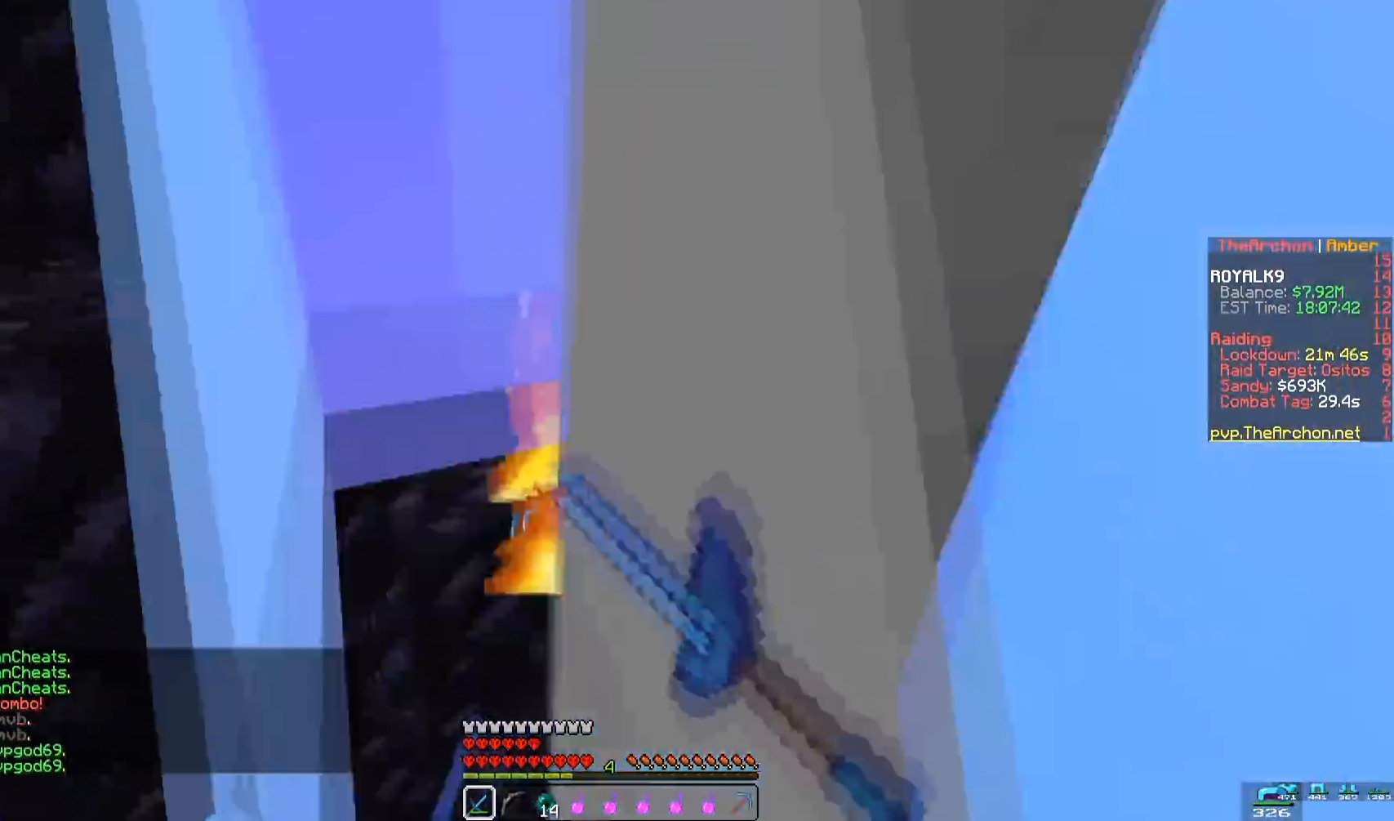
{"keys": ["d", "space"], "mouse": ["left"], "events": [[50, "a", "down"], [100, "w", "down"], [233, "a", "up"], [333, "w", "up"], [433, "d", "down"]]}
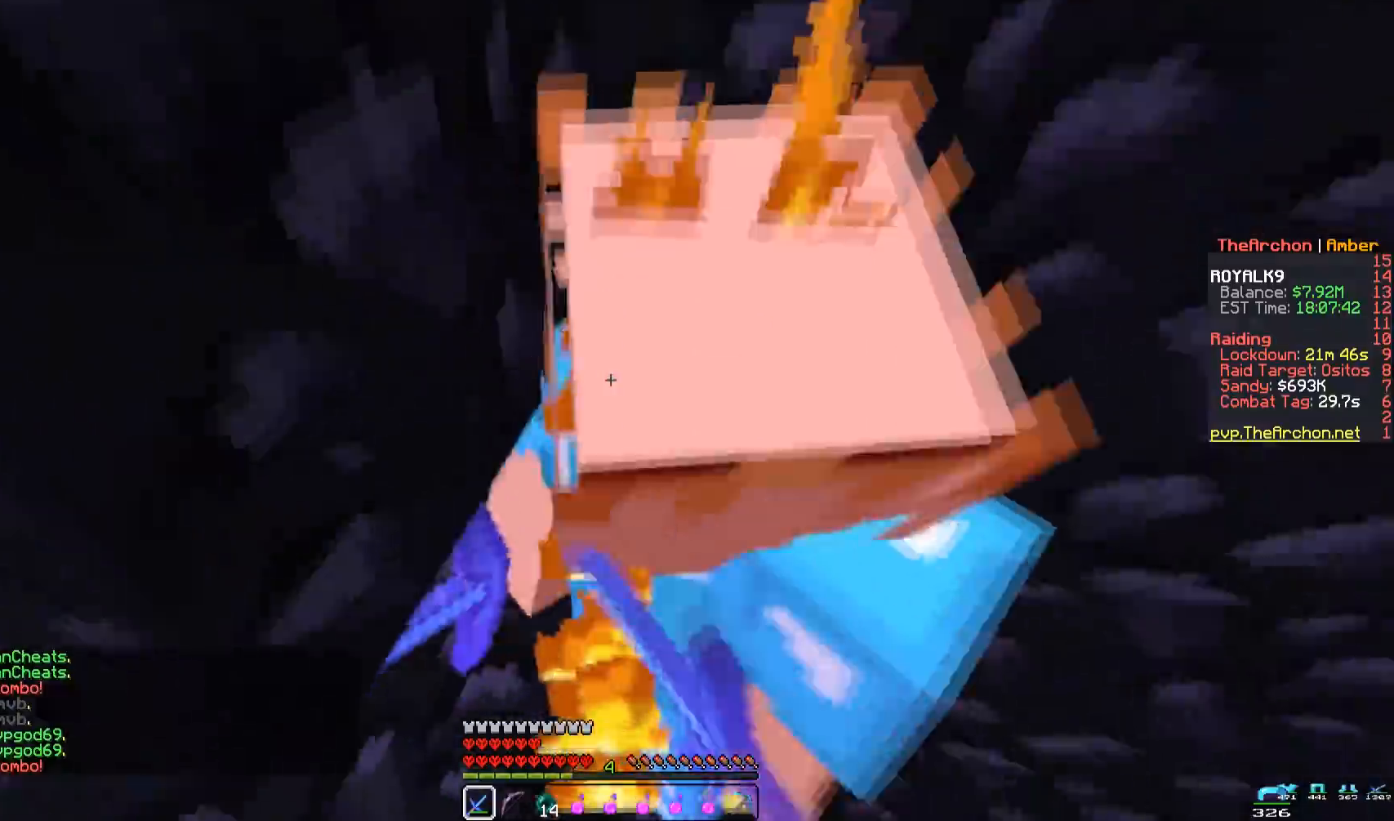
{"keys": ["s", "space"], "mouse": ["left"], "events": [[300, "d", "up"], [350, "s", "down"]]}
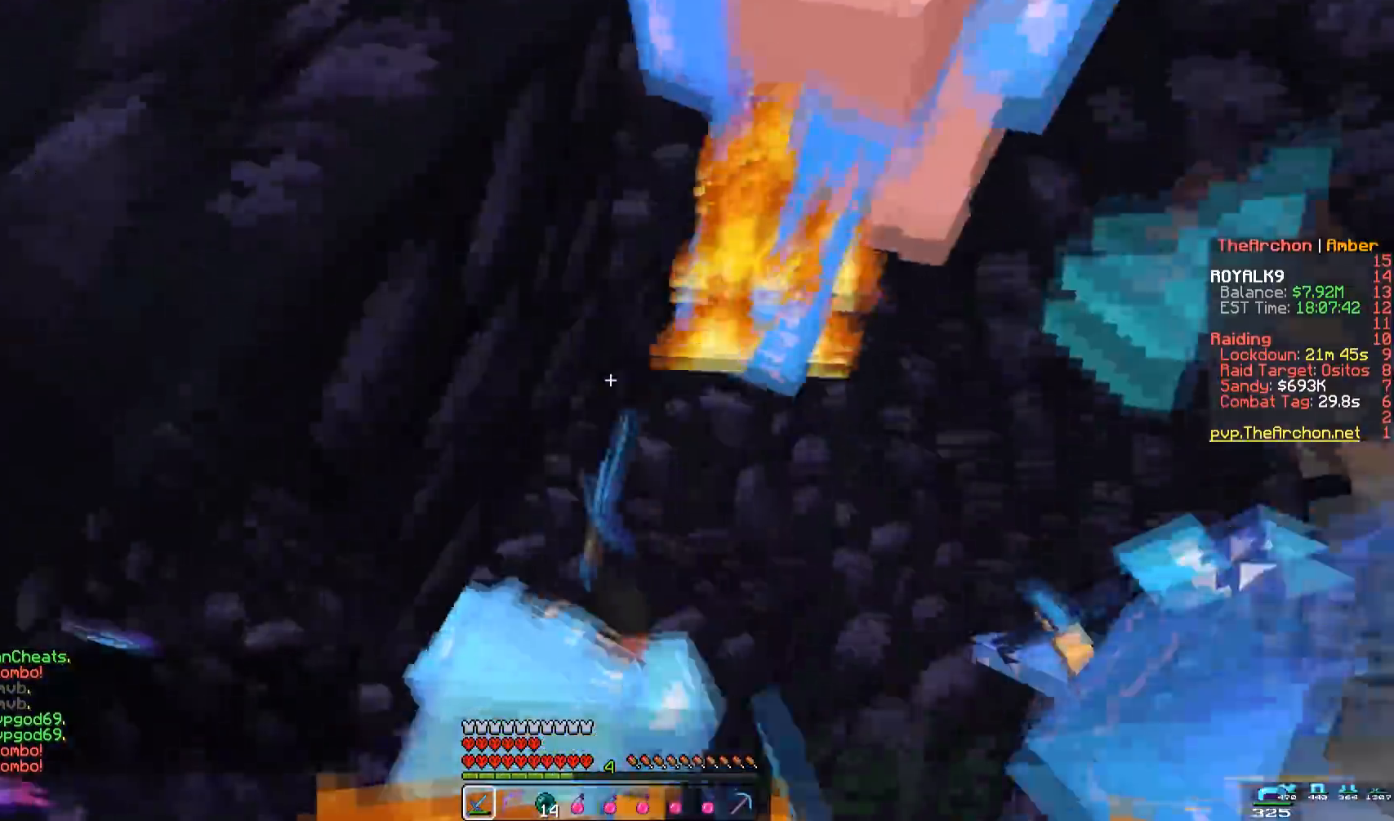
{"keys": ["space", "w"], "mouse": ["left"], "events": [[17, "s", "up"], [117, "w", "down"]]}
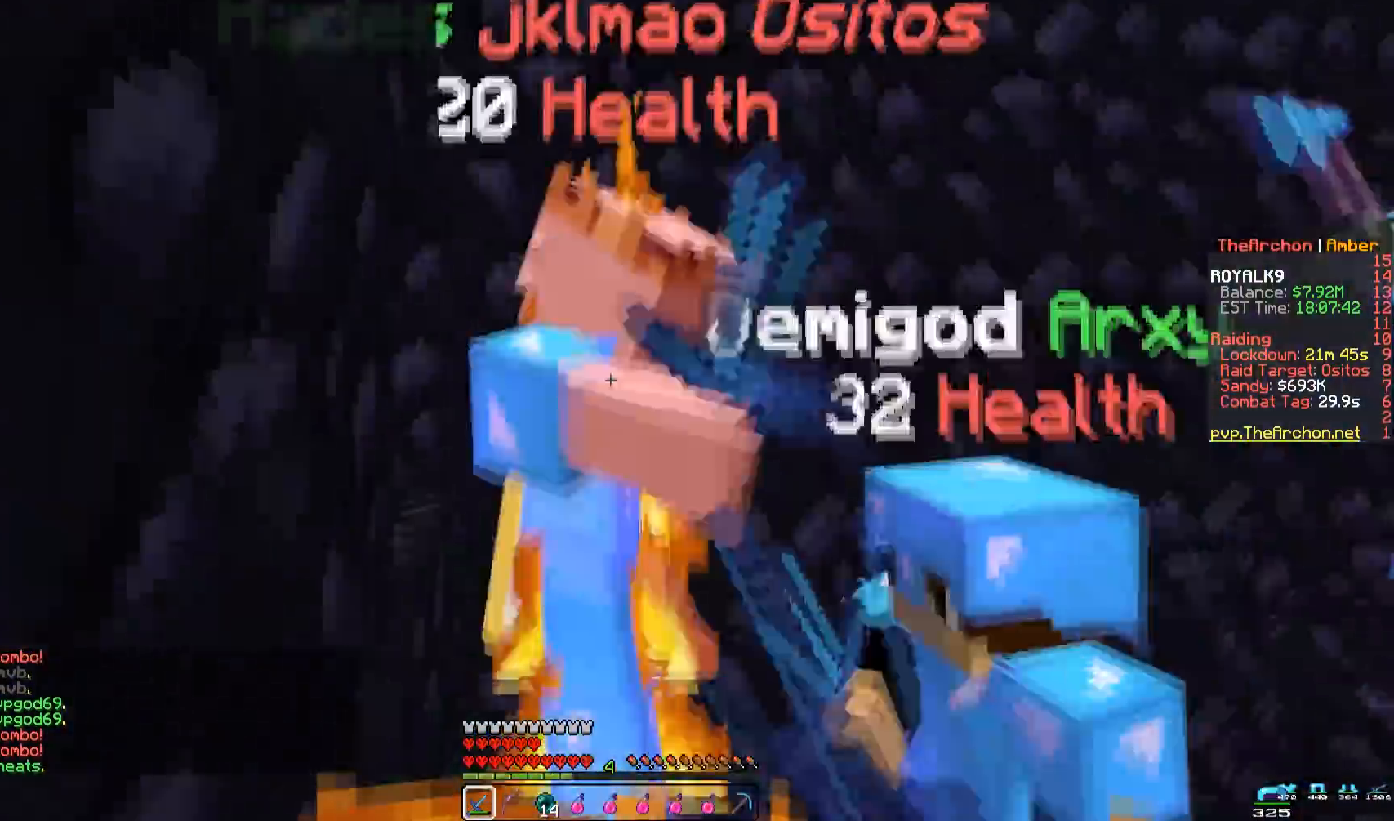
{"keys": ["d", "space"], "mouse": ["left"], "events": [[83, "d", "down"], [300, "w", "up"], [317, "mouse_right", "down"], [400, "mouse_right", "up"]]}
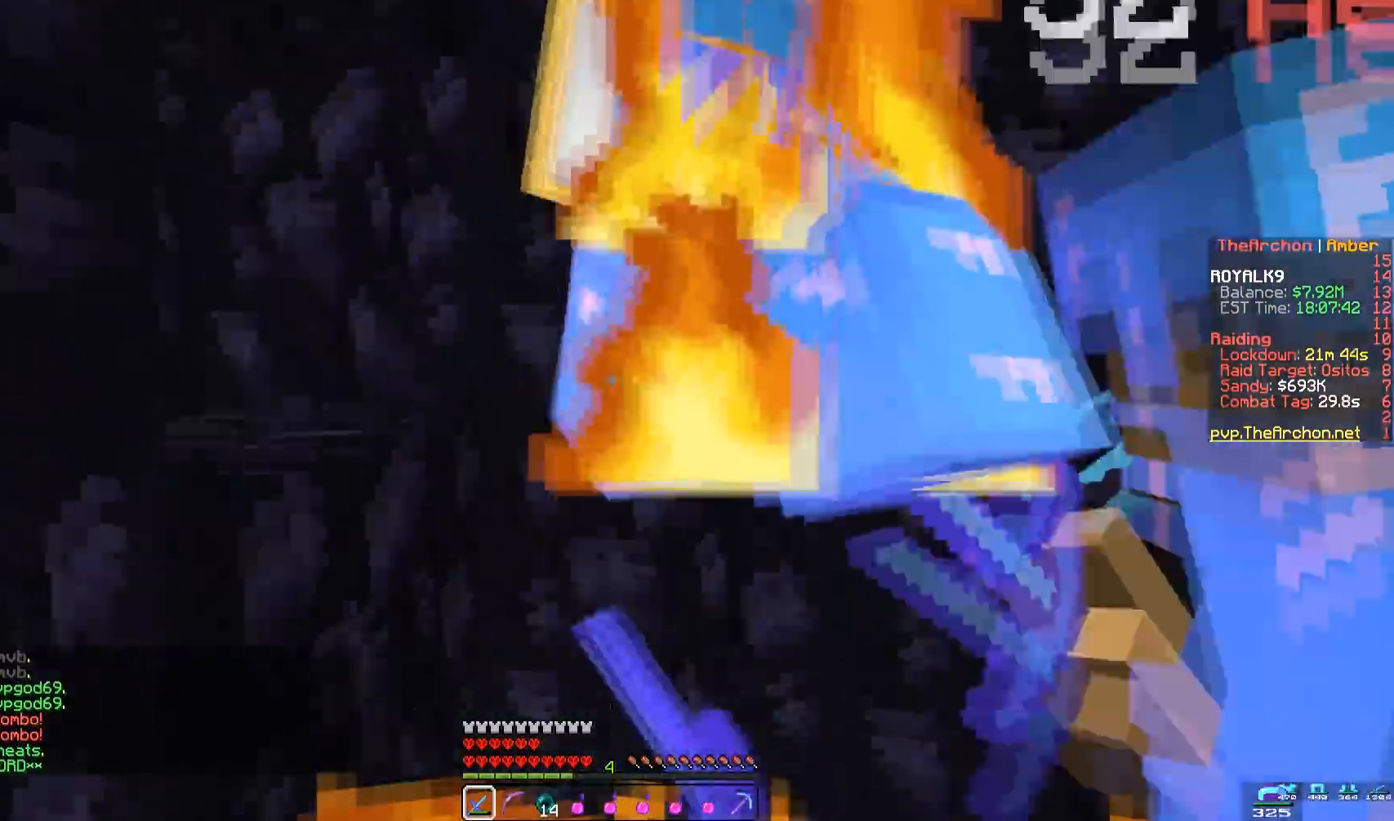
{"keys": ["d", "space"], "mouse": ["left"], "events": [[167, "d", "up"], [417, "d", "down"]]}
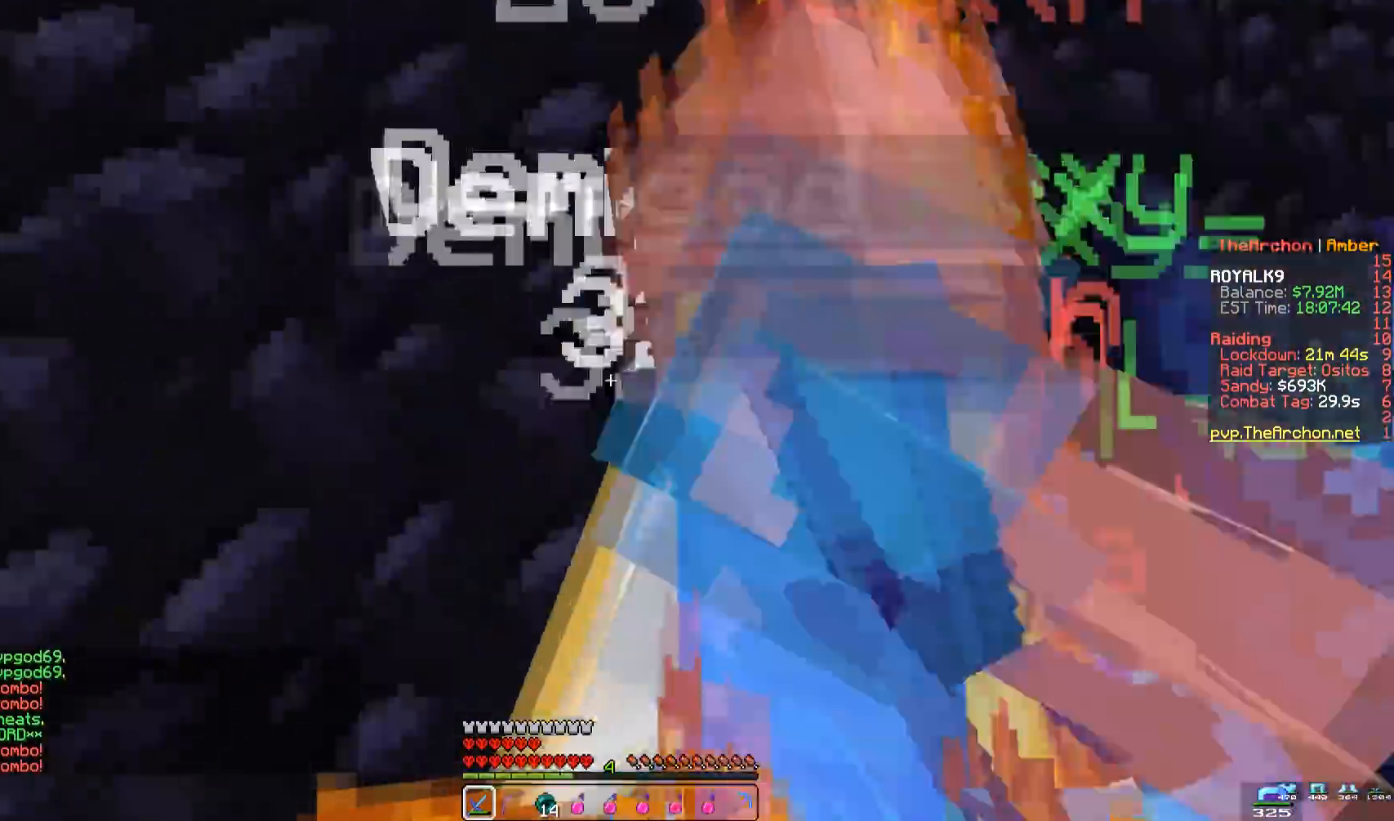
{"keys": ["d", "space"], "mouse": ["left"], "events": [[333, "d", "up"], [467, "d", "down"]]}
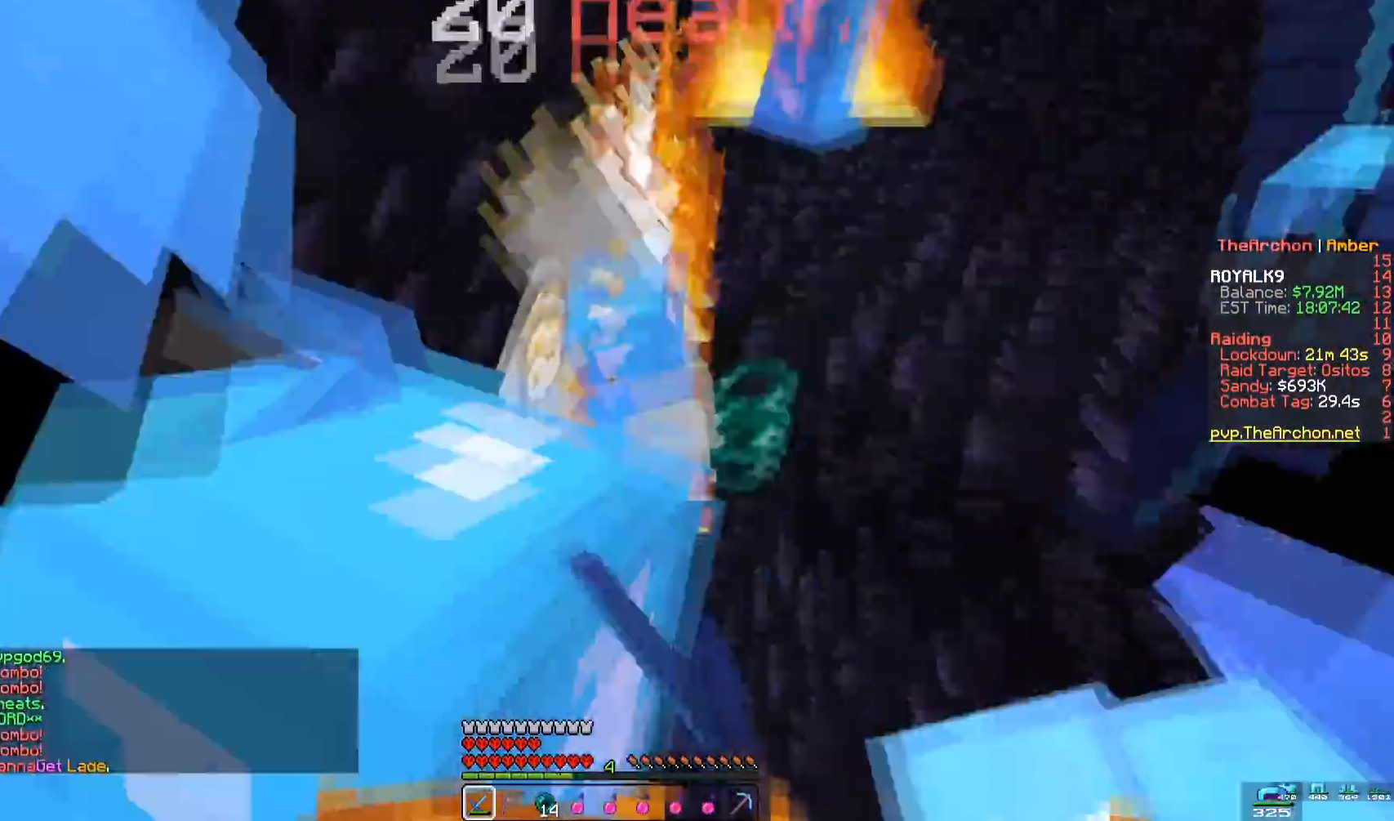
{"keys": ["d"], "mouse": ["left"], "events": [[67, "w", "down"], [383, "w", "up"], [500, "space", "up"]]}
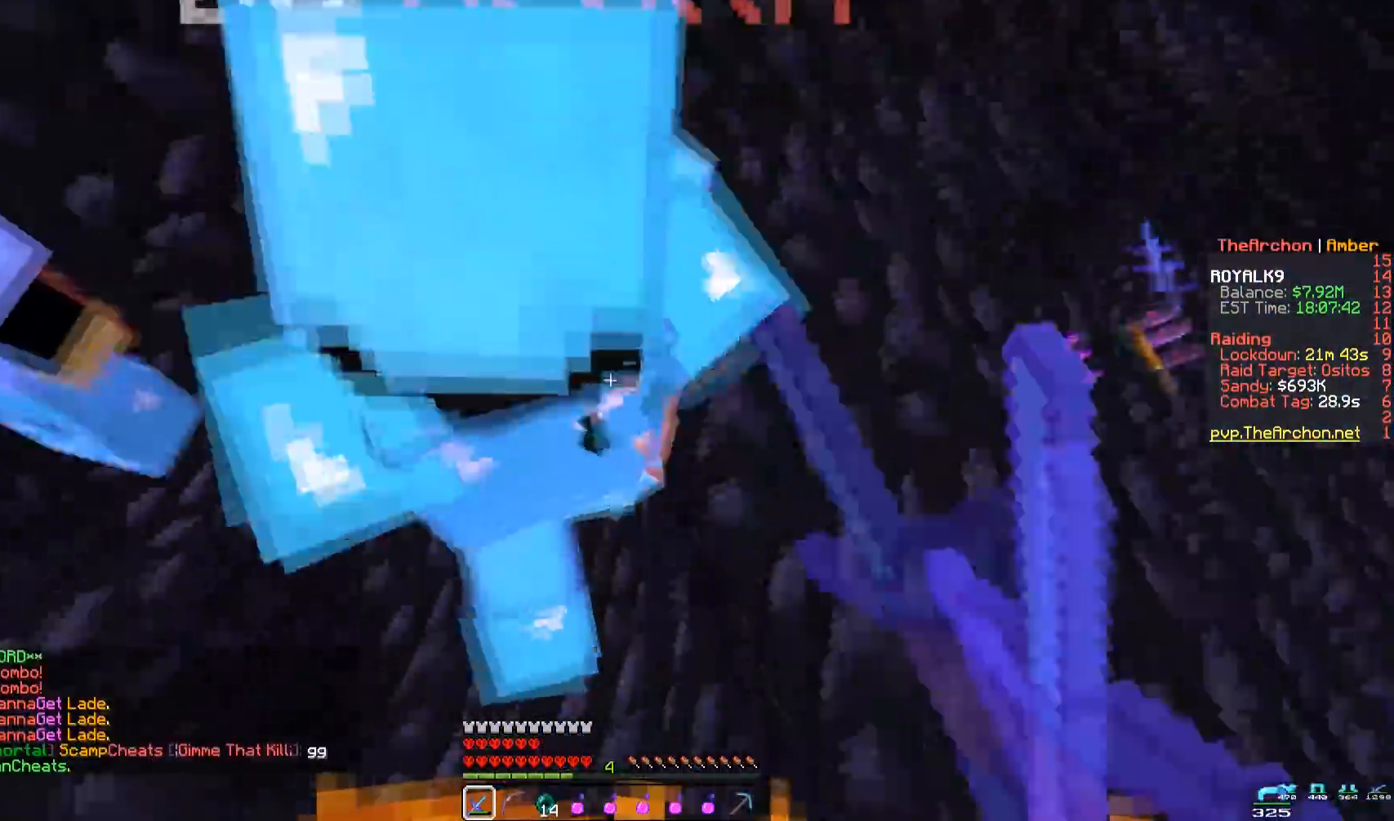
{"keys": ["a", "d", "s", "space"], "mouse": [], "events": [[33, "s", "down"], [217, "d", "up"], [417, "d", "down"], [450, "a", "down"], [467, "mouse_left", "up"], [467, "space", "down"]]}
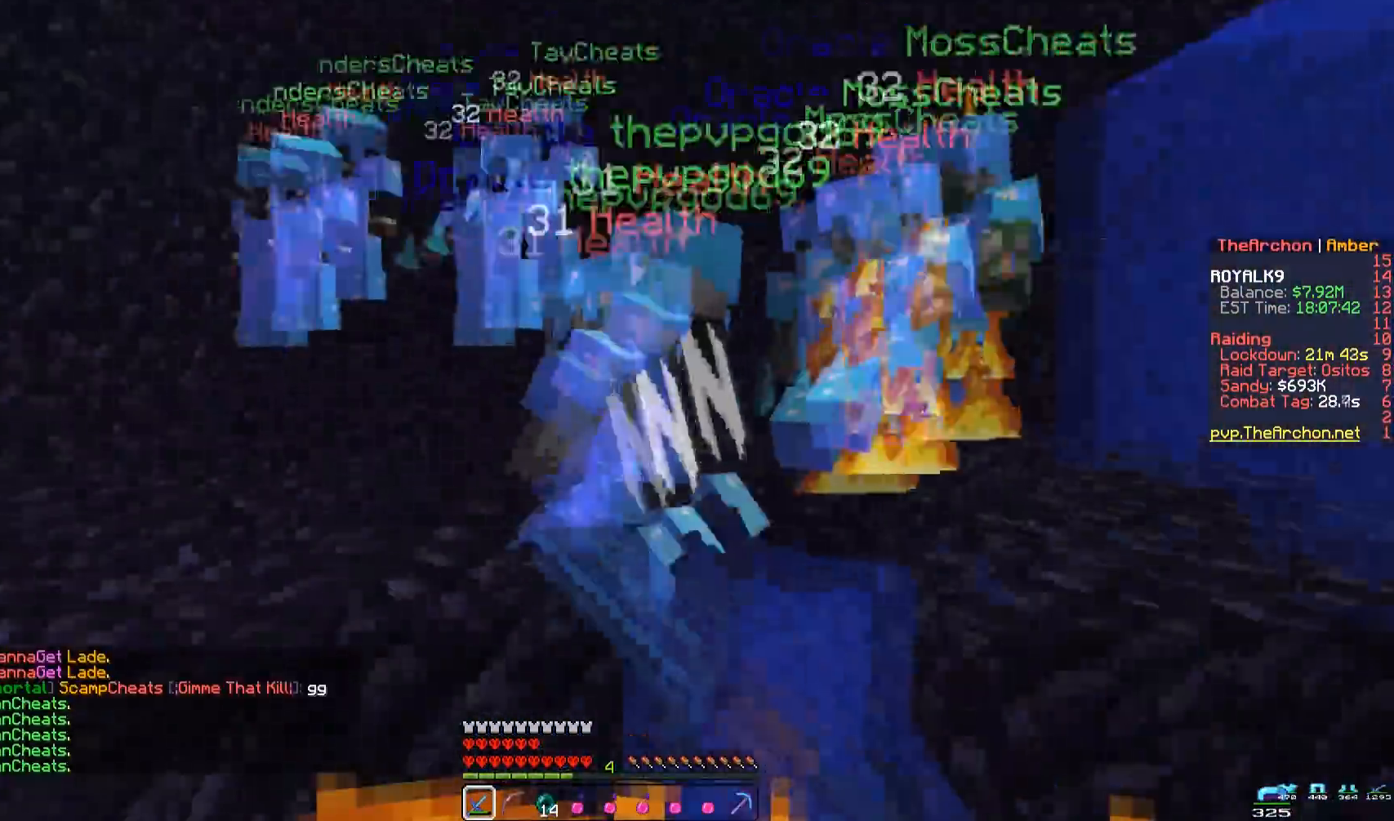
{"keys": ["a", "space", "w"], "mouse": [], "events": [[50, "d", "up"], [100, "s", "up"], [150, "w", "down"]]}
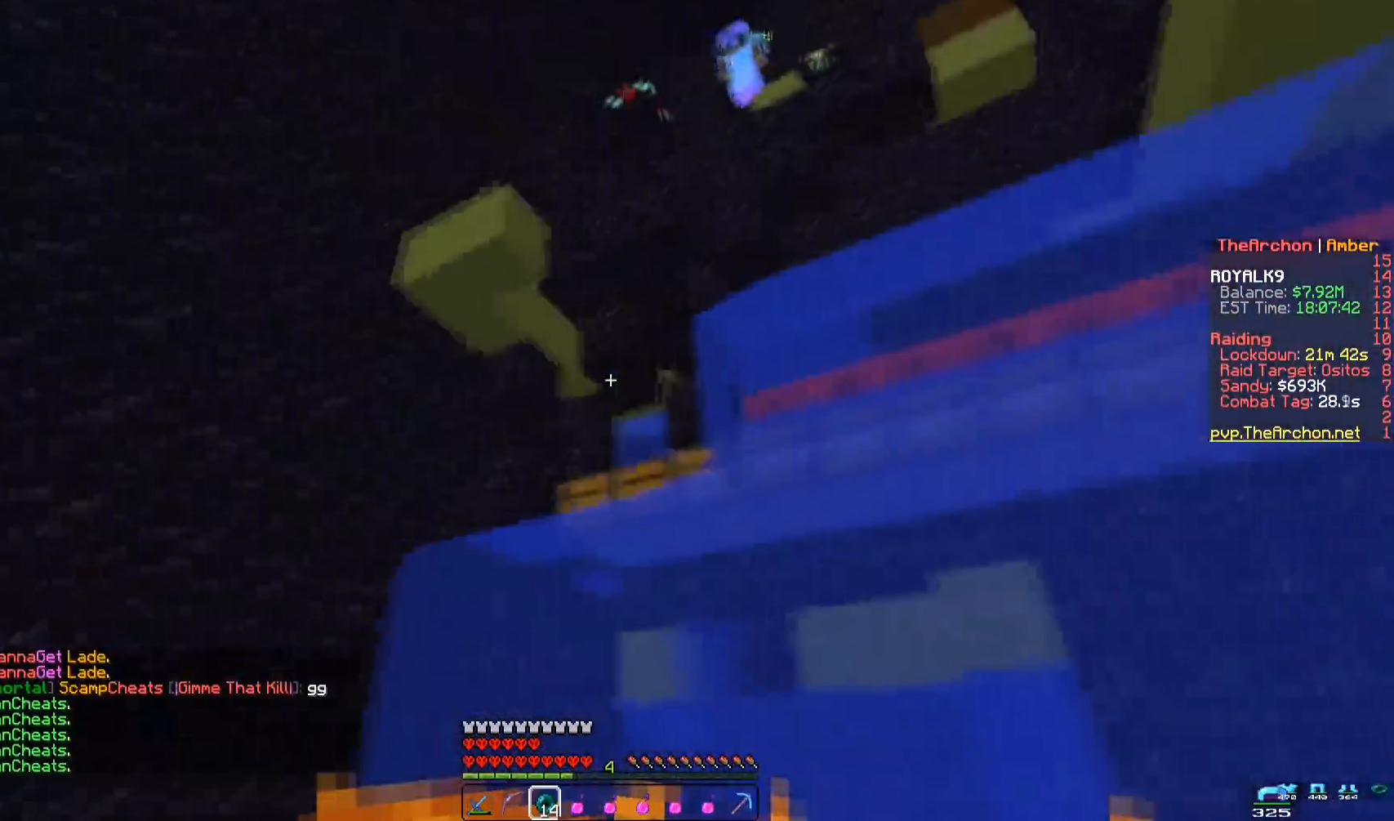
{"keys": ["a", "space"], "mouse": [], "events": [[250, "w", "up"]]}
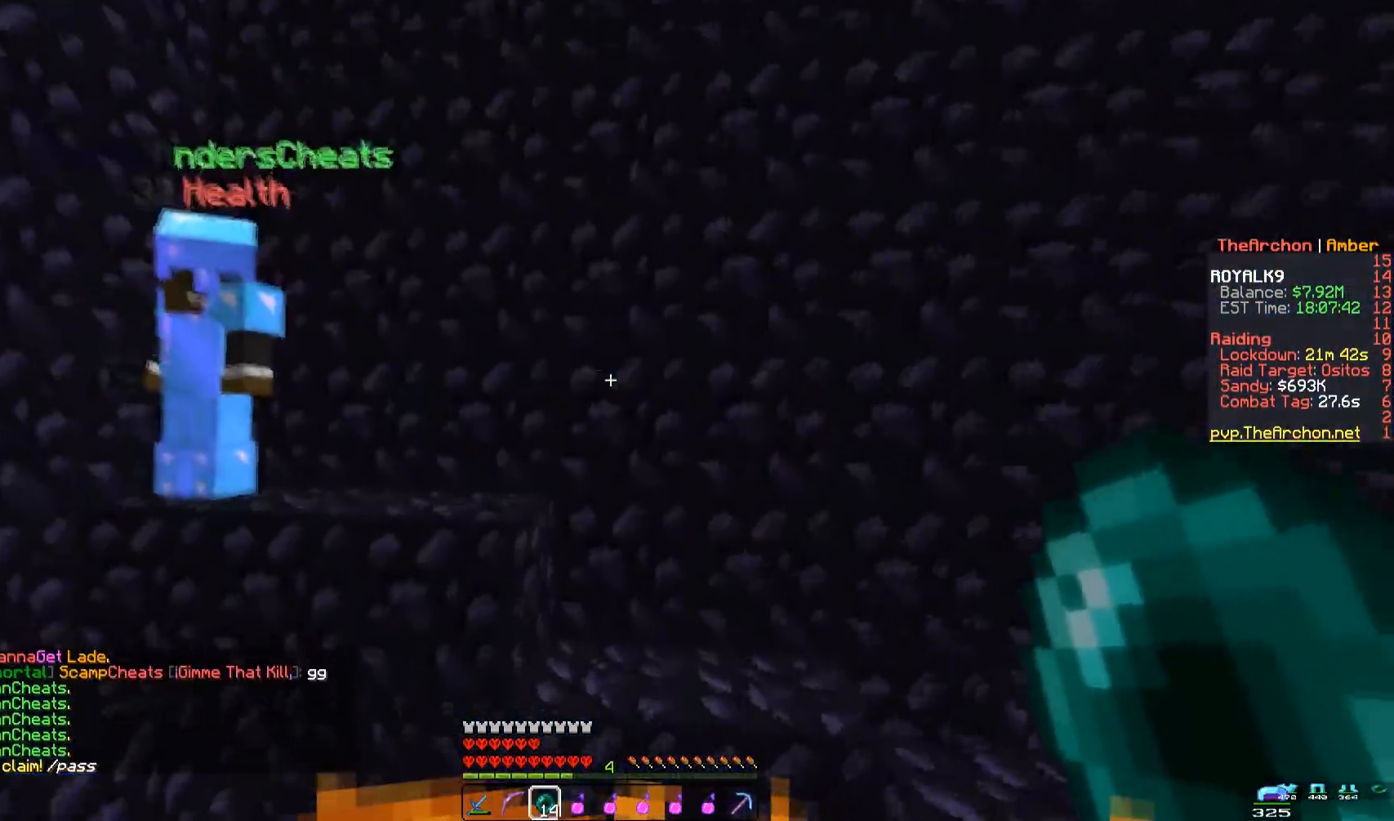
{"keys": [], "mouse": [], "events": [[167, "a", "up"], [200, "space", "up"]]}
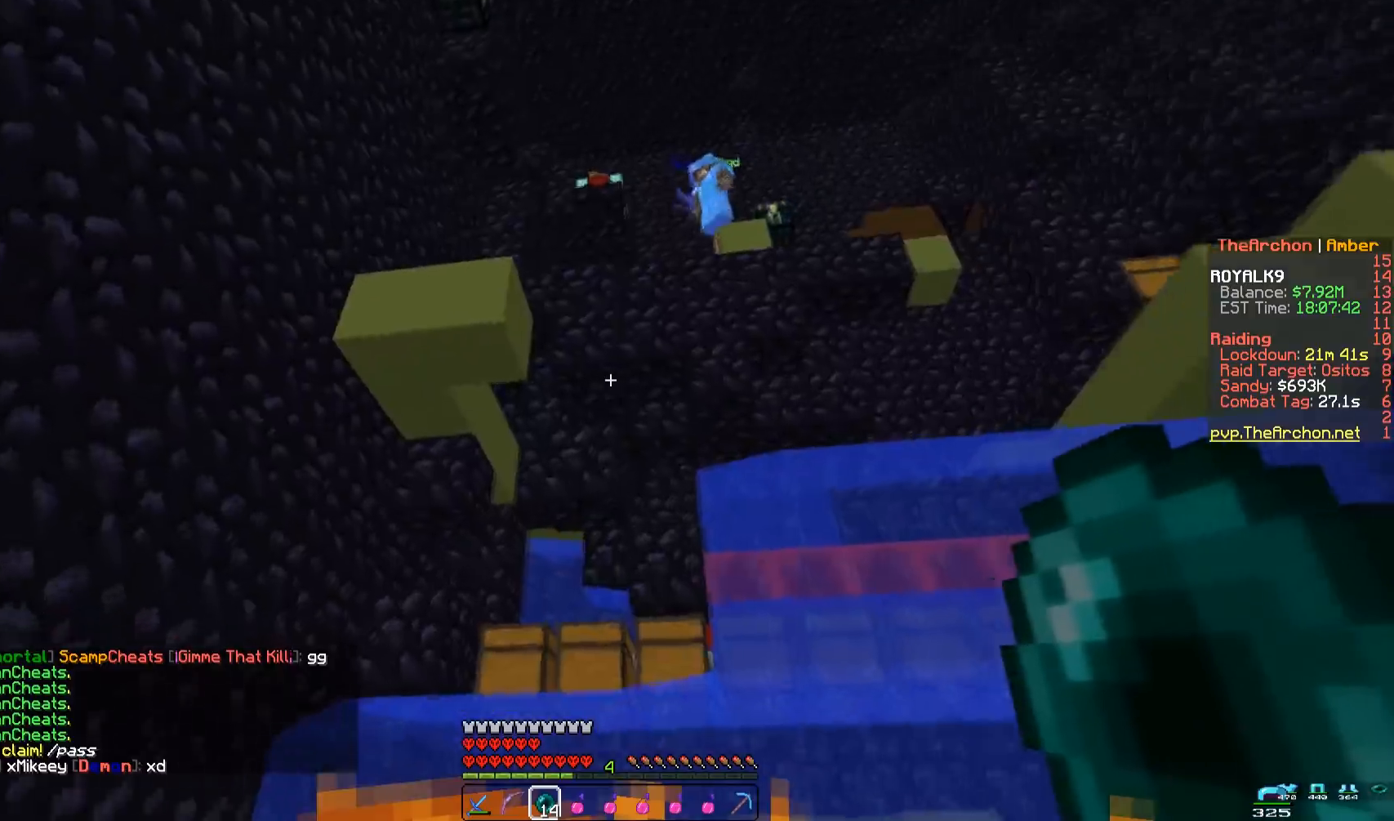
{"keys": [], "mouse": [], "events": []}
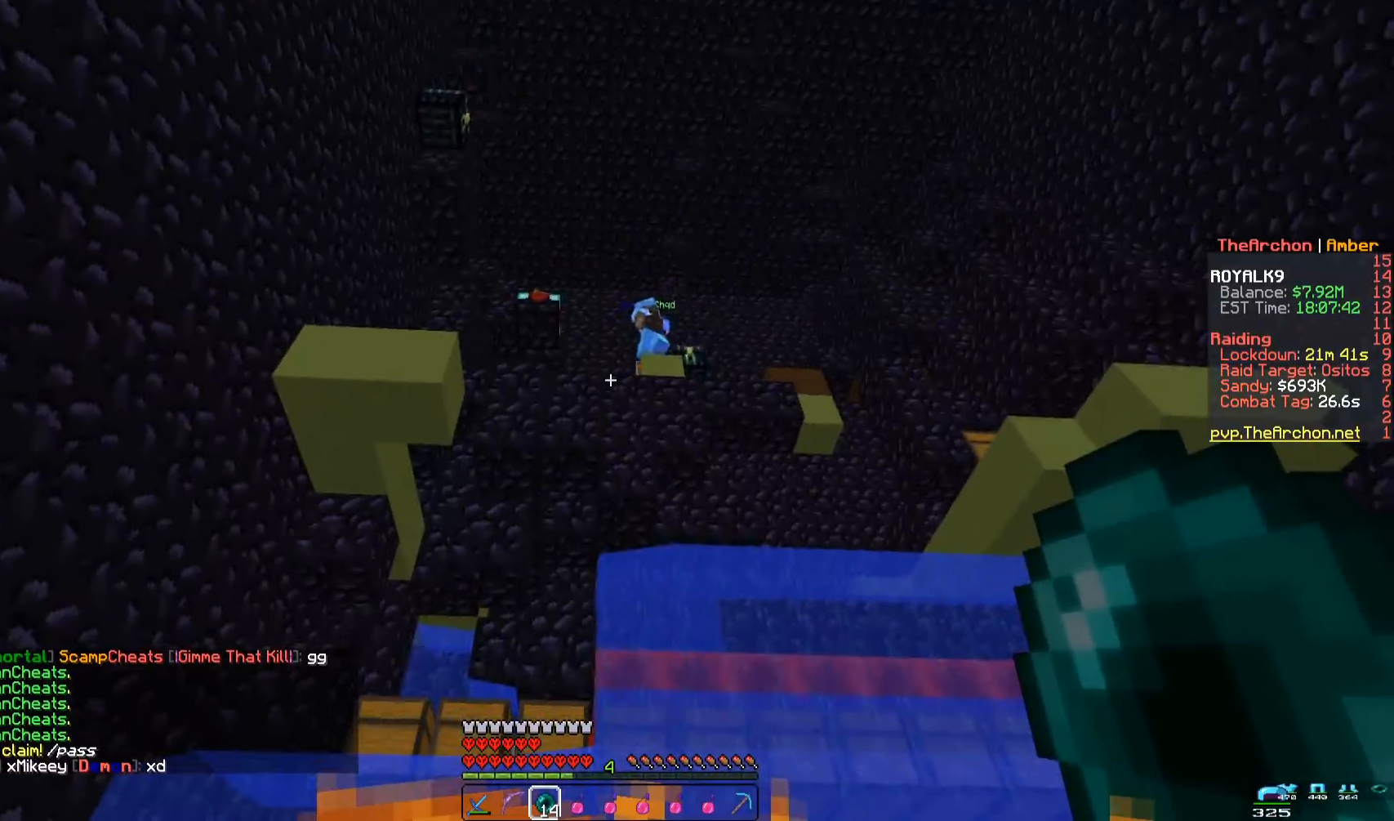
{"keys": [], "mouse": [], "events": []}
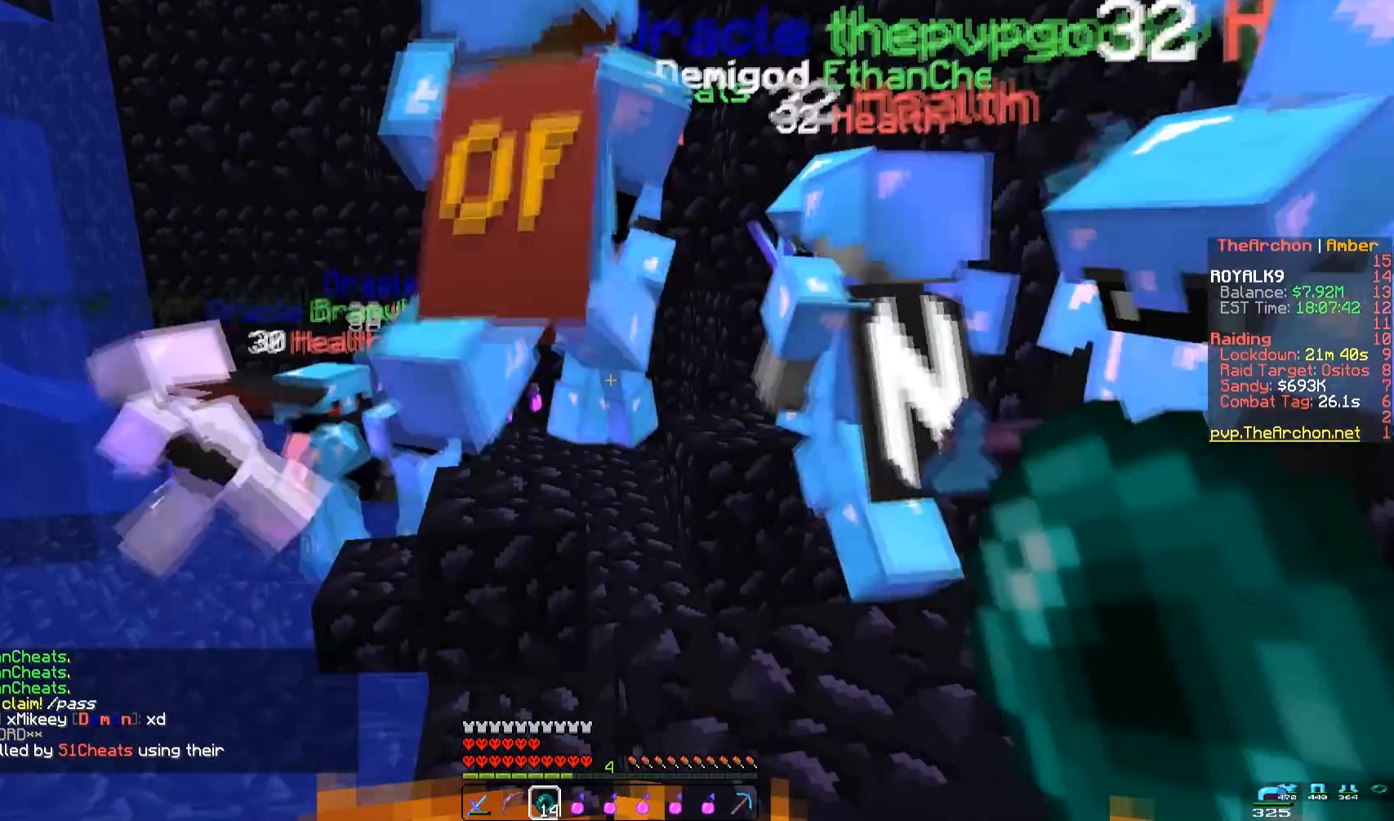
{"keys": [], "mouse": [], "events": []}
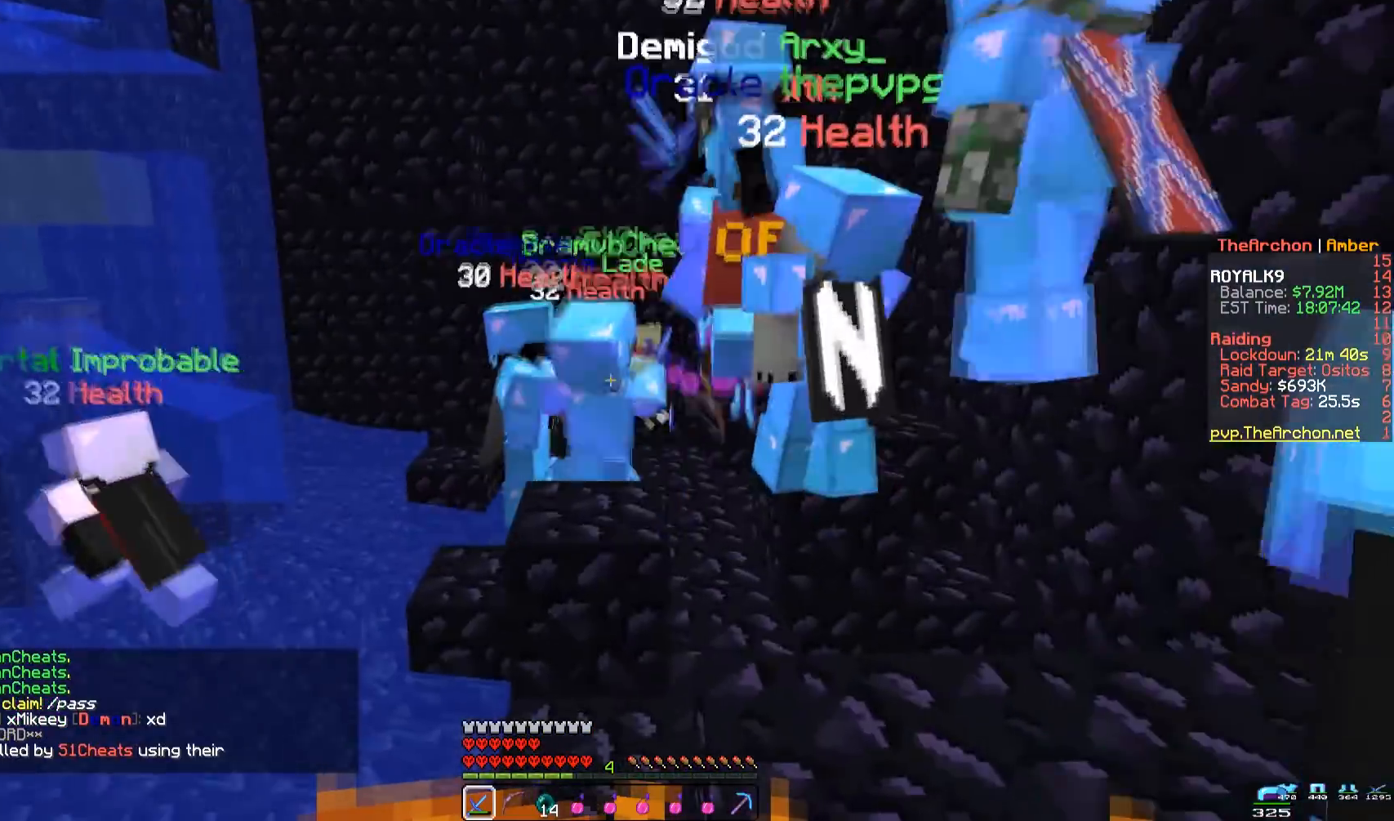
{"keys": ["a", "space", "w"], "mouse": [], "events": [[67, "w", "down"], [250, "space", "down"], [400, "a", "down"]]}
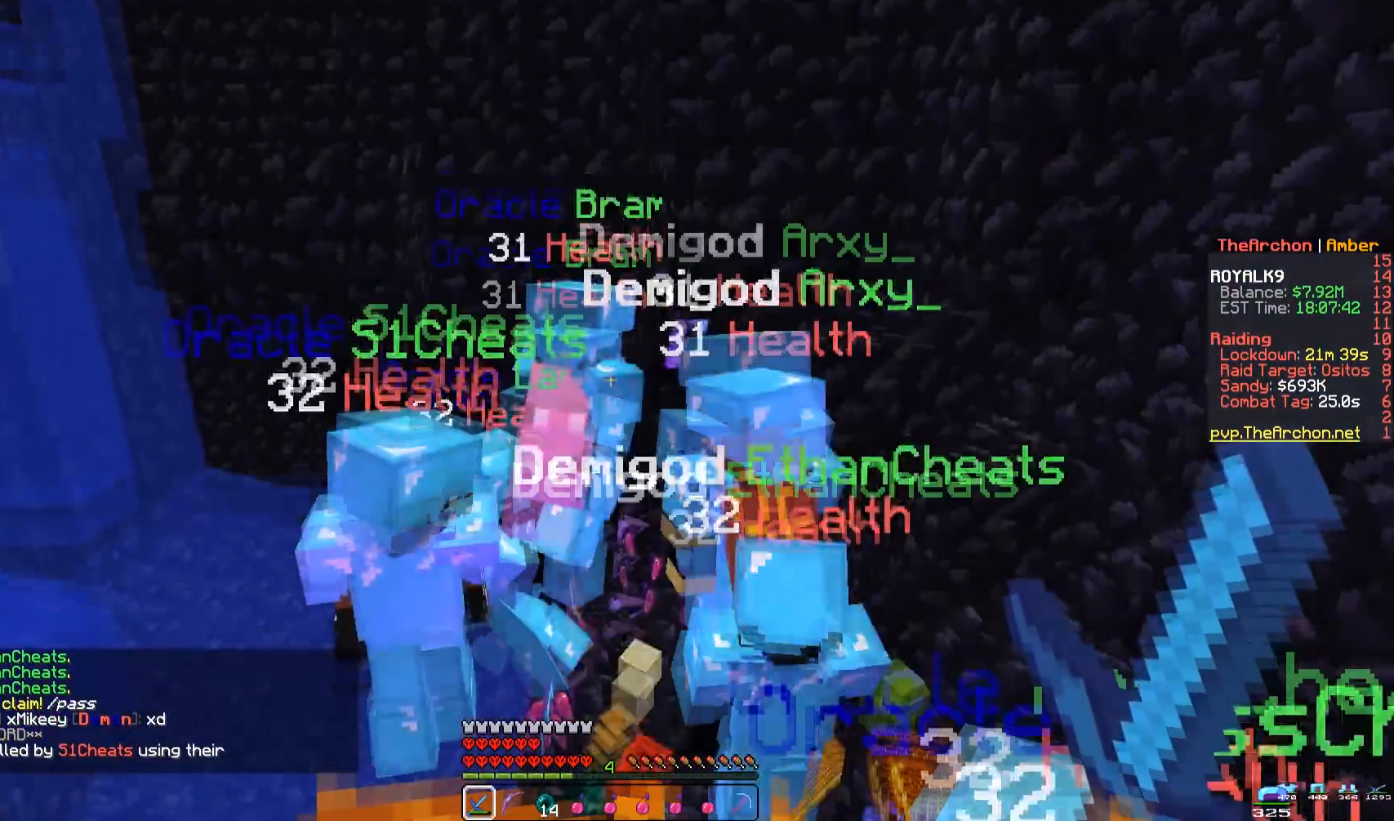
{"keys": [], "mouse": [], "events": [[100, "a", "up"], [117, "space", "up"], [133, "w", "up"]]}
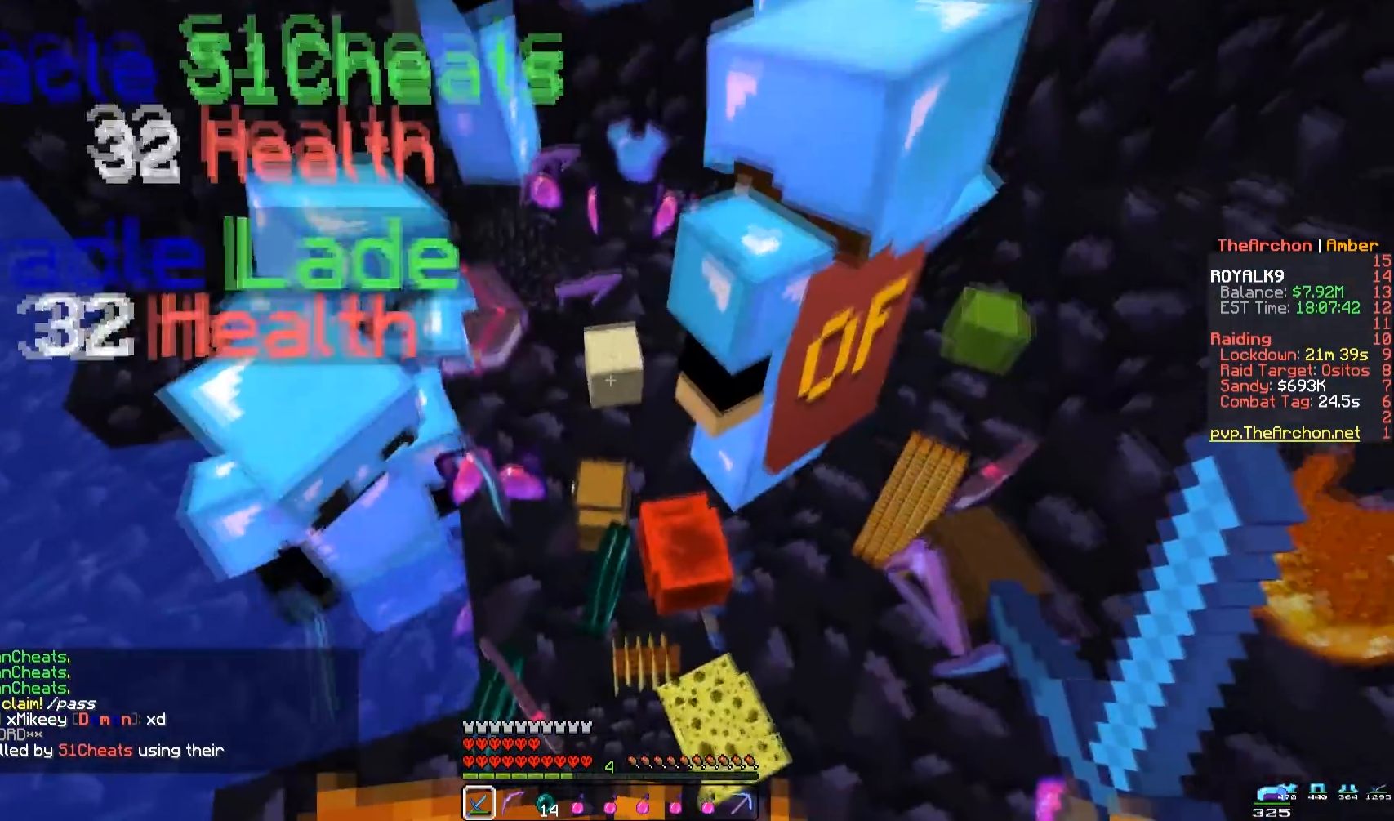
{"keys": ["s"], "mouse": [], "events": [[83, "w", "down"], [283, "w", "up"], [417, "s", "down"]]}
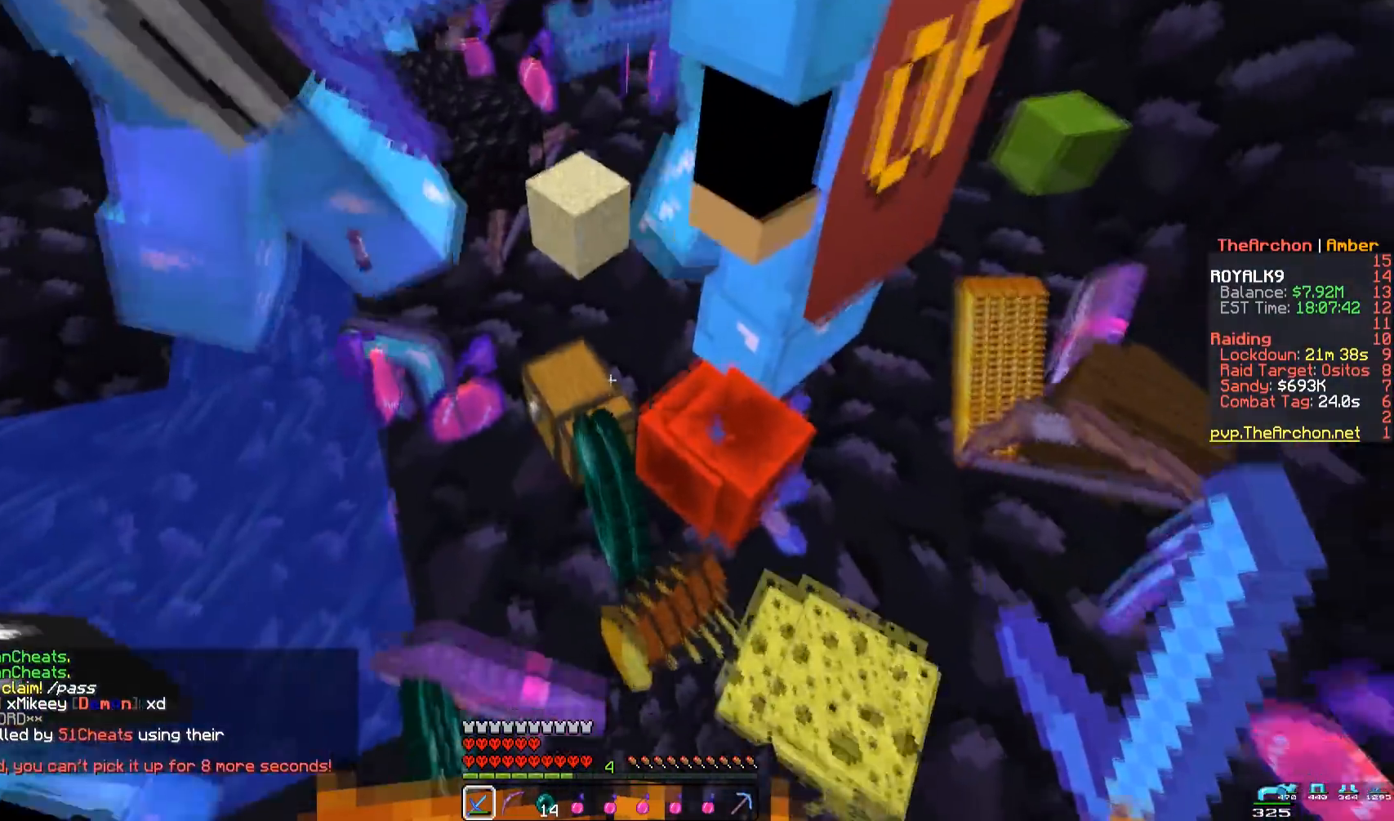
{"keys": [], "mouse": [], "events": [[133, "s", "up"]]}
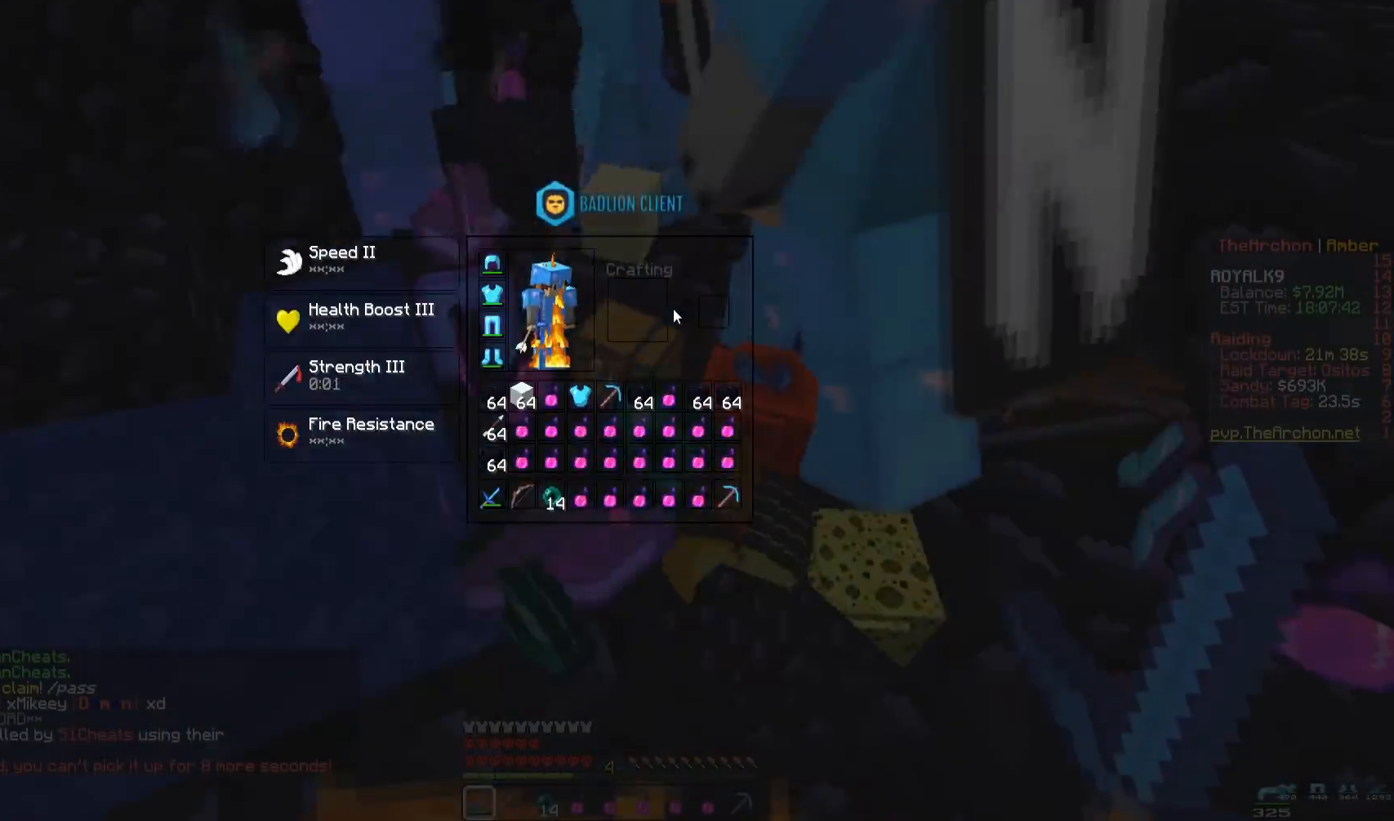
{"keys": [], "mouse": [], "events": []}